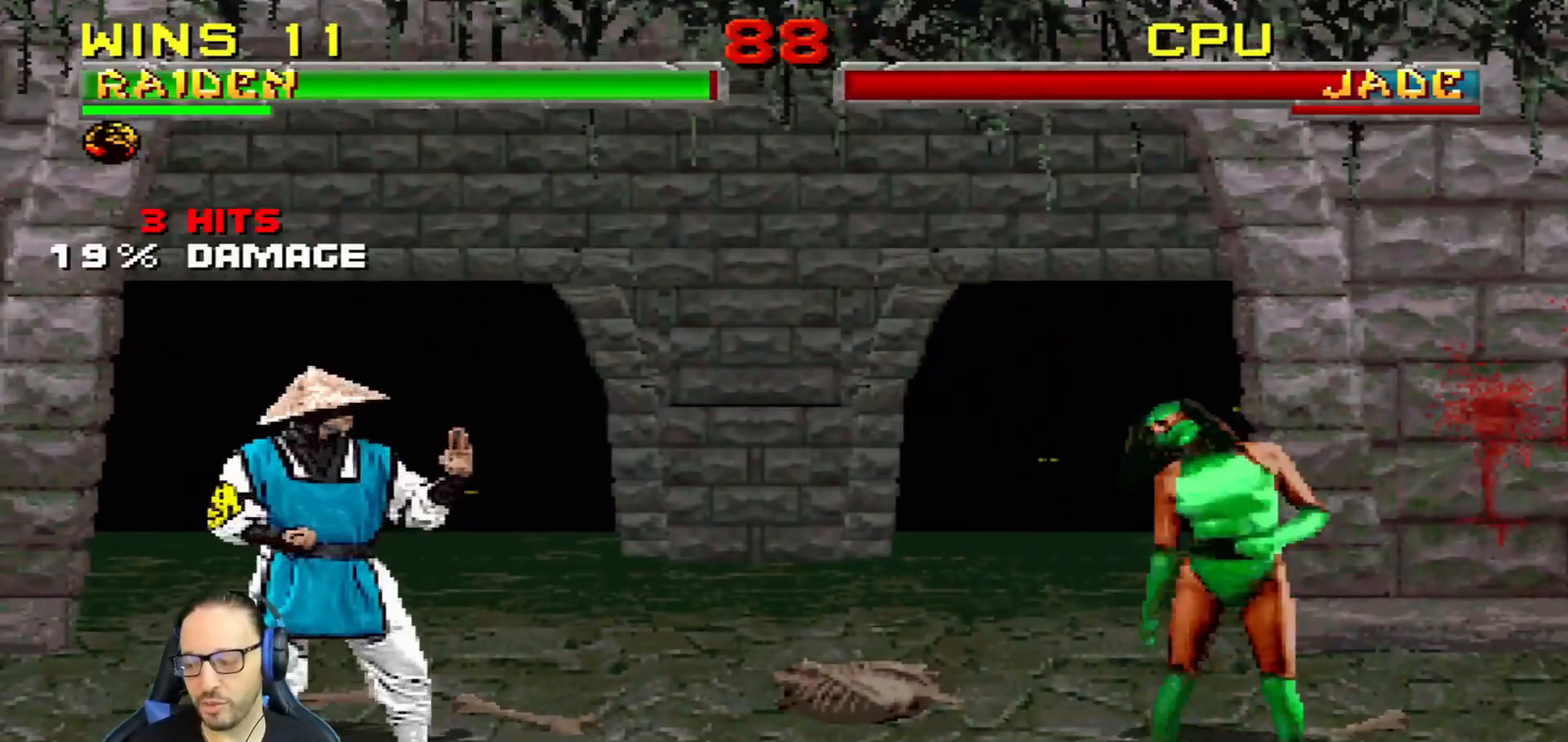
Gameplay with a controller (PlayStation layout); each line is a JSON object with the inputs held at the frame after it (dt_ms = milliseconds from this image to that frame). "events" lists button and stick changes between this image and that frame as [ms after this image, input, new state], when the widget could be followed in between.
{"dt_ms": 500, "buttons": ["CROSS"], "left_stick": "center", "right_stick": "center", "events": [[500, "CROSS", "down"]]}
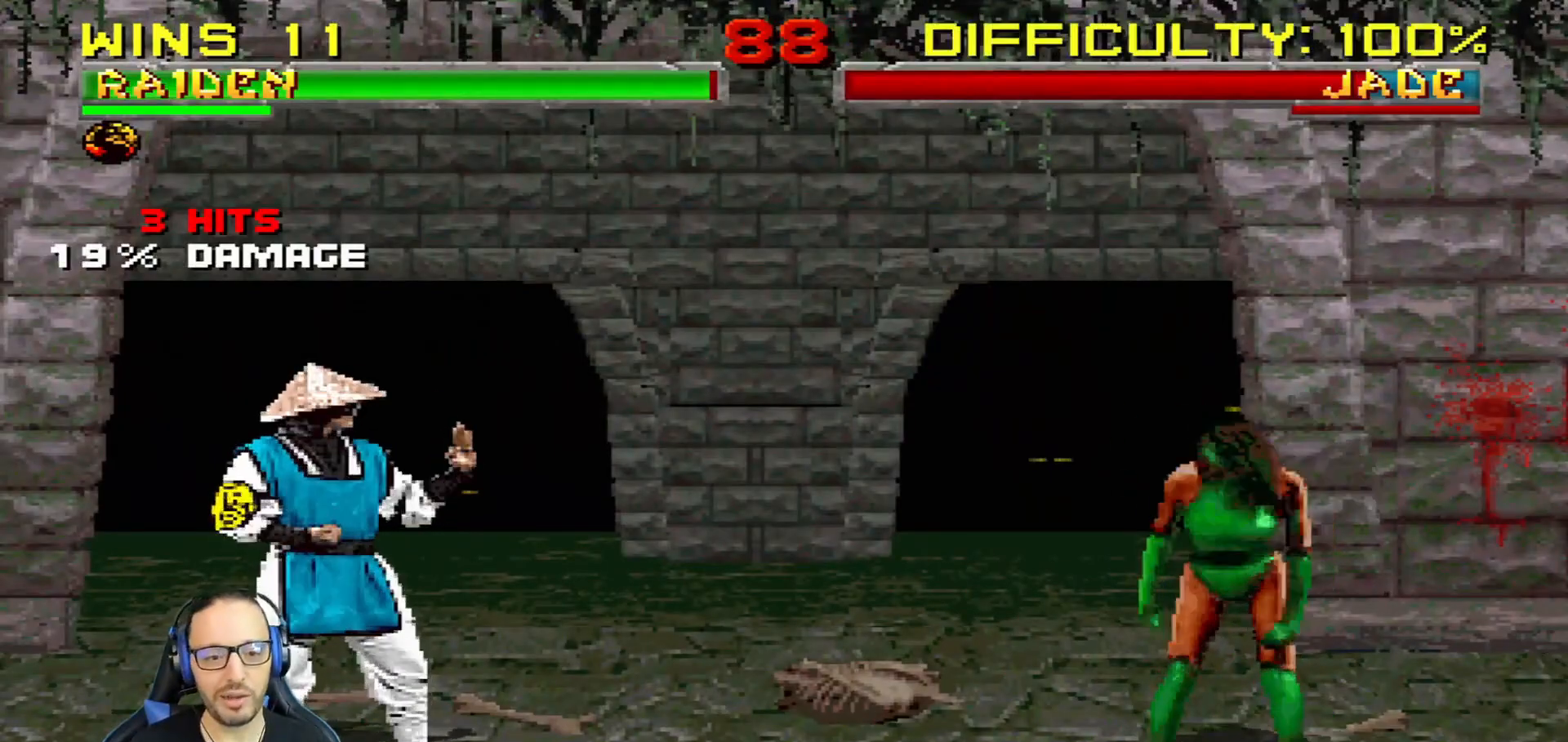
{"dt_ms": 501, "buttons": [], "left_stick": "center", "right_stick": "center", "events": [[200, "CROSS", "up"]]}
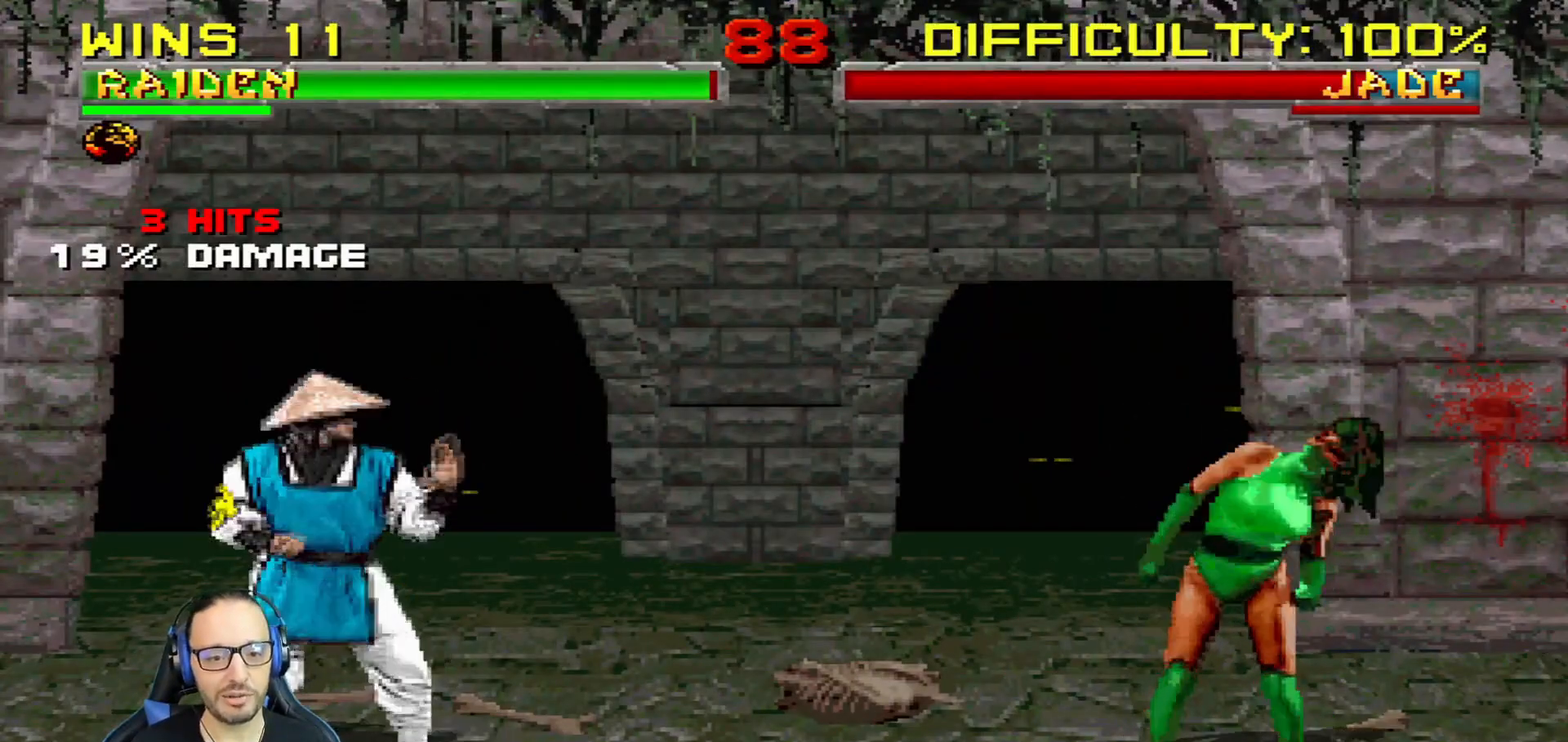
{"dt_ms": 500, "buttons": ["DPAD_RIGHT"], "left_stick": "center", "right_stick": "center", "events": [[16, "DPAD_RIGHT", "down"], [16, "L1", "down"], [417, "DPAD_RIGHT", "up"], [433, "L1", "up"], [483, "DPAD_RIGHT", "down"]]}
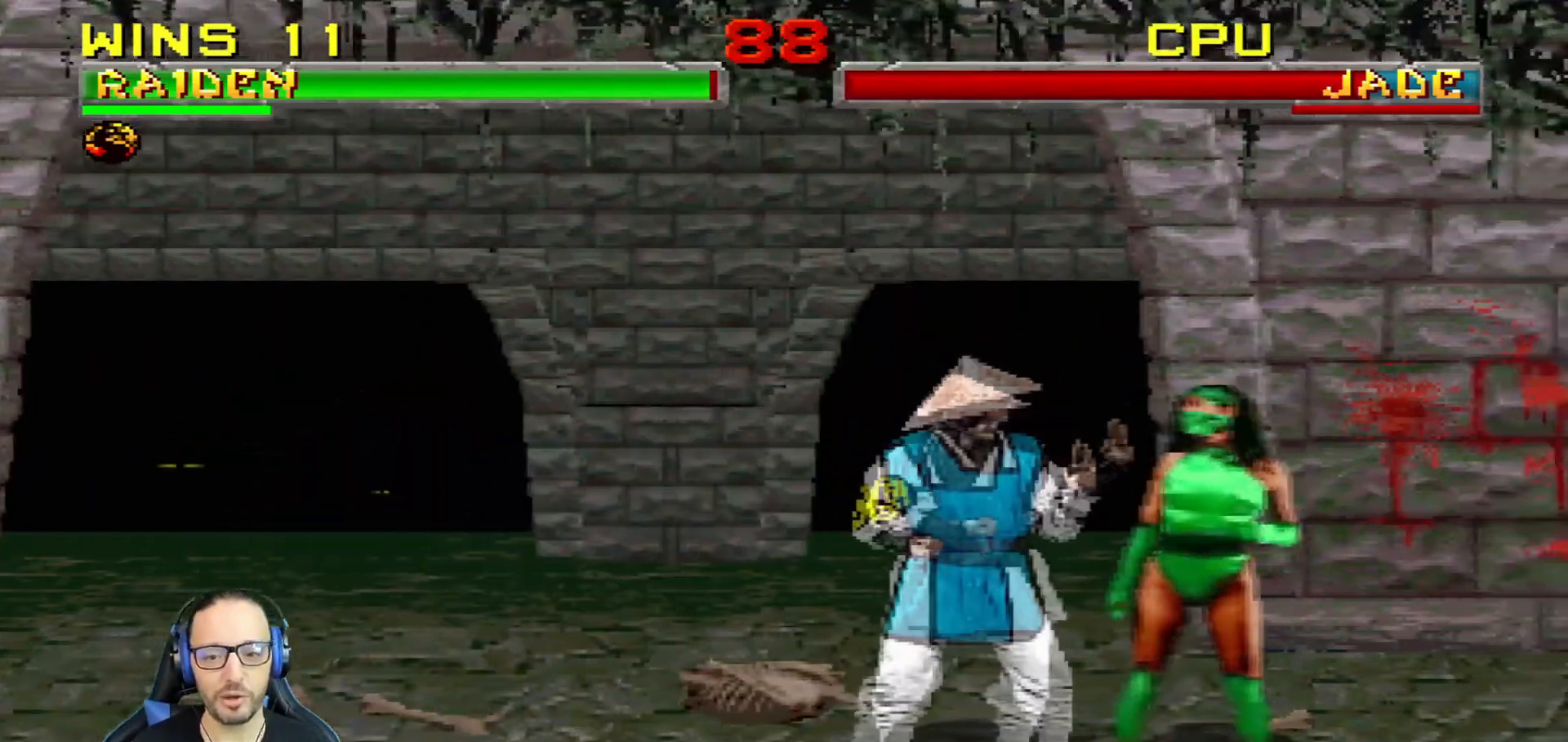
{"dt_ms": 501, "buttons": ["DPAD_RIGHT"], "left_stick": "center", "right_stick": "center", "events": [[100, "DPAD_RIGHT", "up"], [133, "DPAD_RIGHT", "down"], [250, "DPAD_RIGHT", "up"], [284, "DPAD_RIGHT", "down"], [400, "DPAD_RIGHT", "up"], [434, "DPAD_RIGHT", "down"]]}
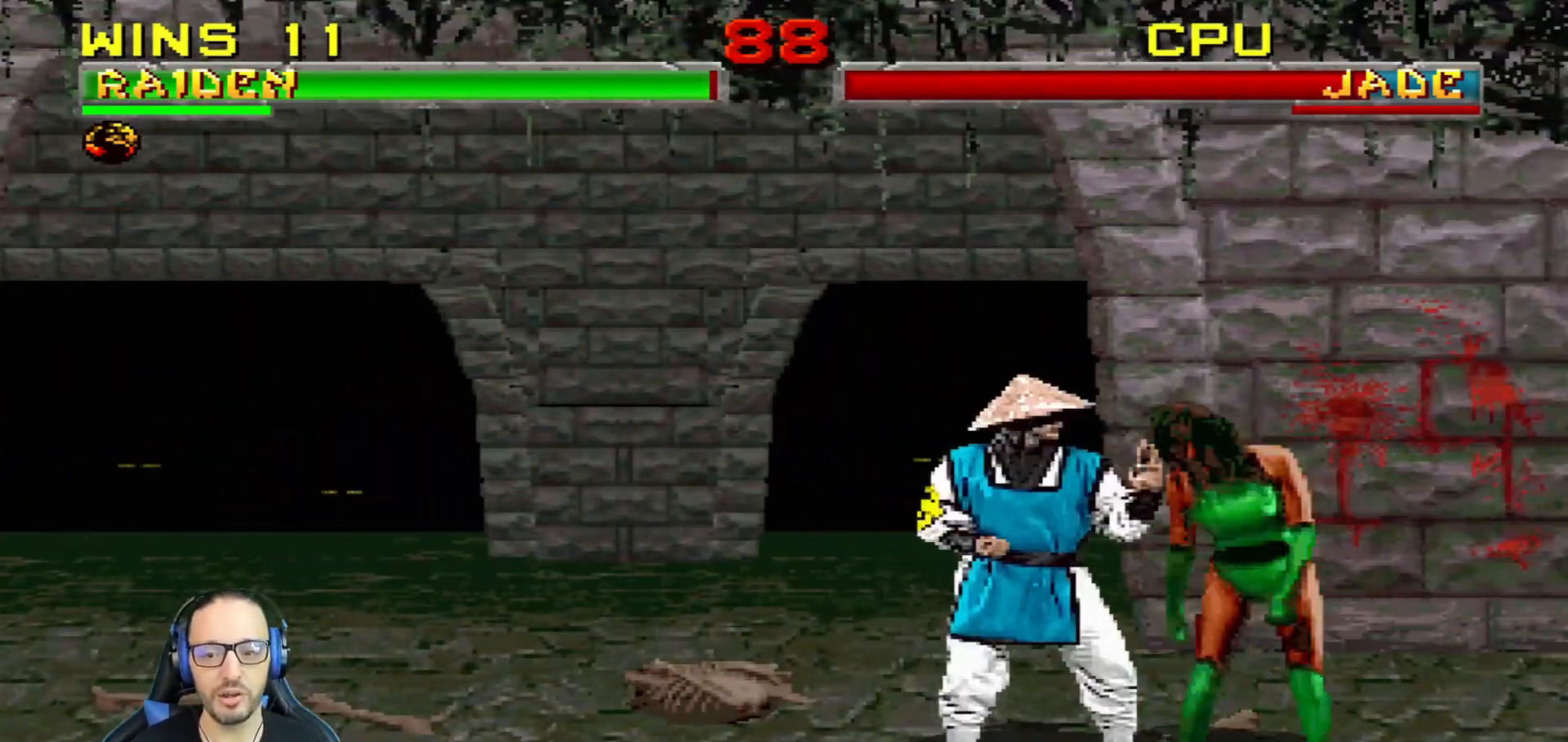
{"dt_ms": 500, "buttons": ["CIRCLE", "R1"], "left_stick": "center", "right_stick": "center", "events": [[166, "DPAD_RIGHT", "up"], [250, "R1", "down"], [283, "CIRCLE", "down"], [367, "CIRCLE", "up"], [367, "R1", "up"], [433, "CIRCLE", "down"], [433, "R1", "down"]]}
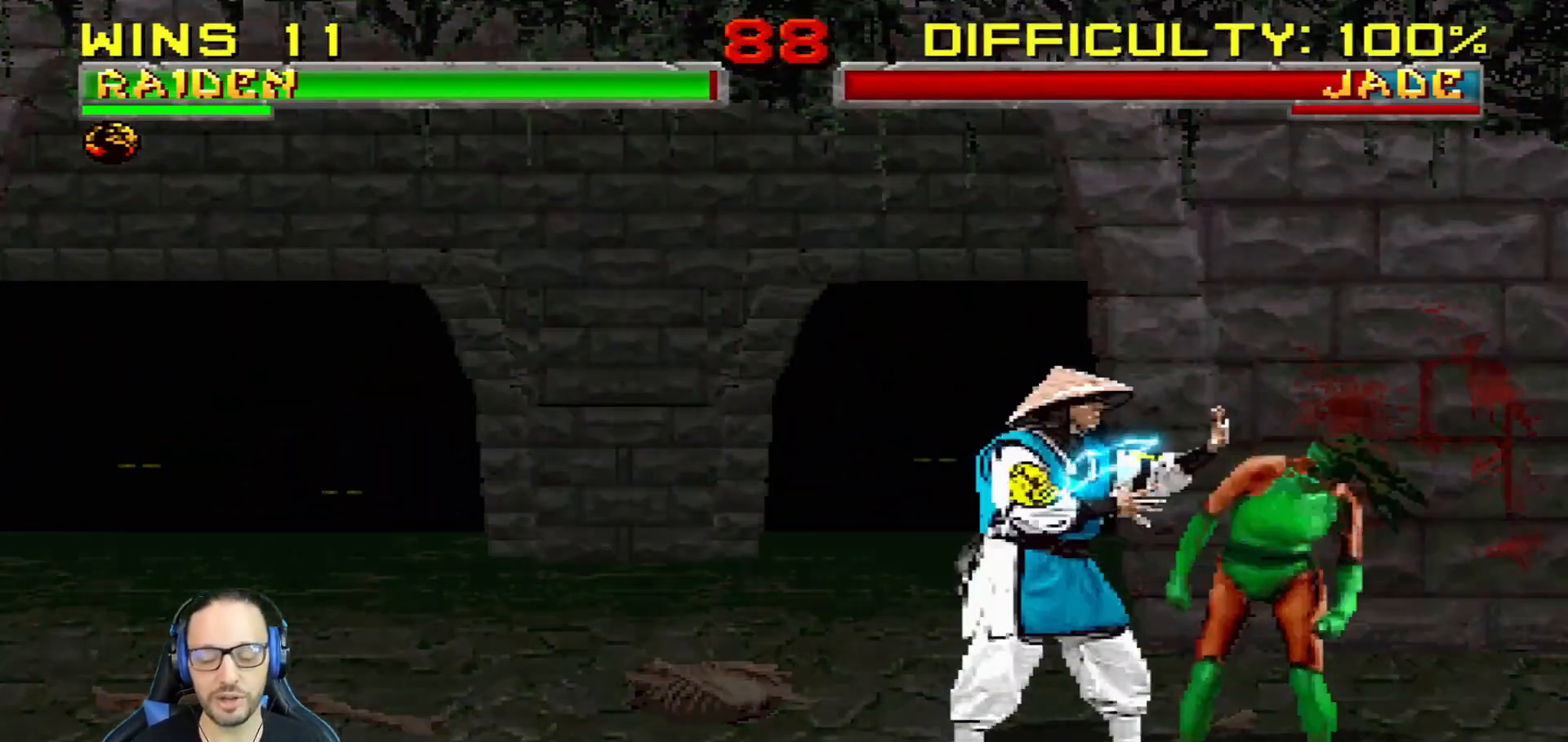
{"dt_ms": 501, "buttons": [], "left_stick": "center", "right_stick": "center", "events": [[33, "CIRCLE", "up"], [33, "R1", "up"], [83, "CIRCLE", "down"], [100, "R1", "down"], [167, "CIRCLE", "up"], [217, "R1", "up"], [234, "CIRCLE", "down"], [250, "R1", "down"], [334, "CIRCLE", "up"], [367, "R1", "up"], [384, "CIRCLE", "down"], [400, "R1", "down"], [501, "CIRCLE", "up"], [501, "R1", "up"]]}
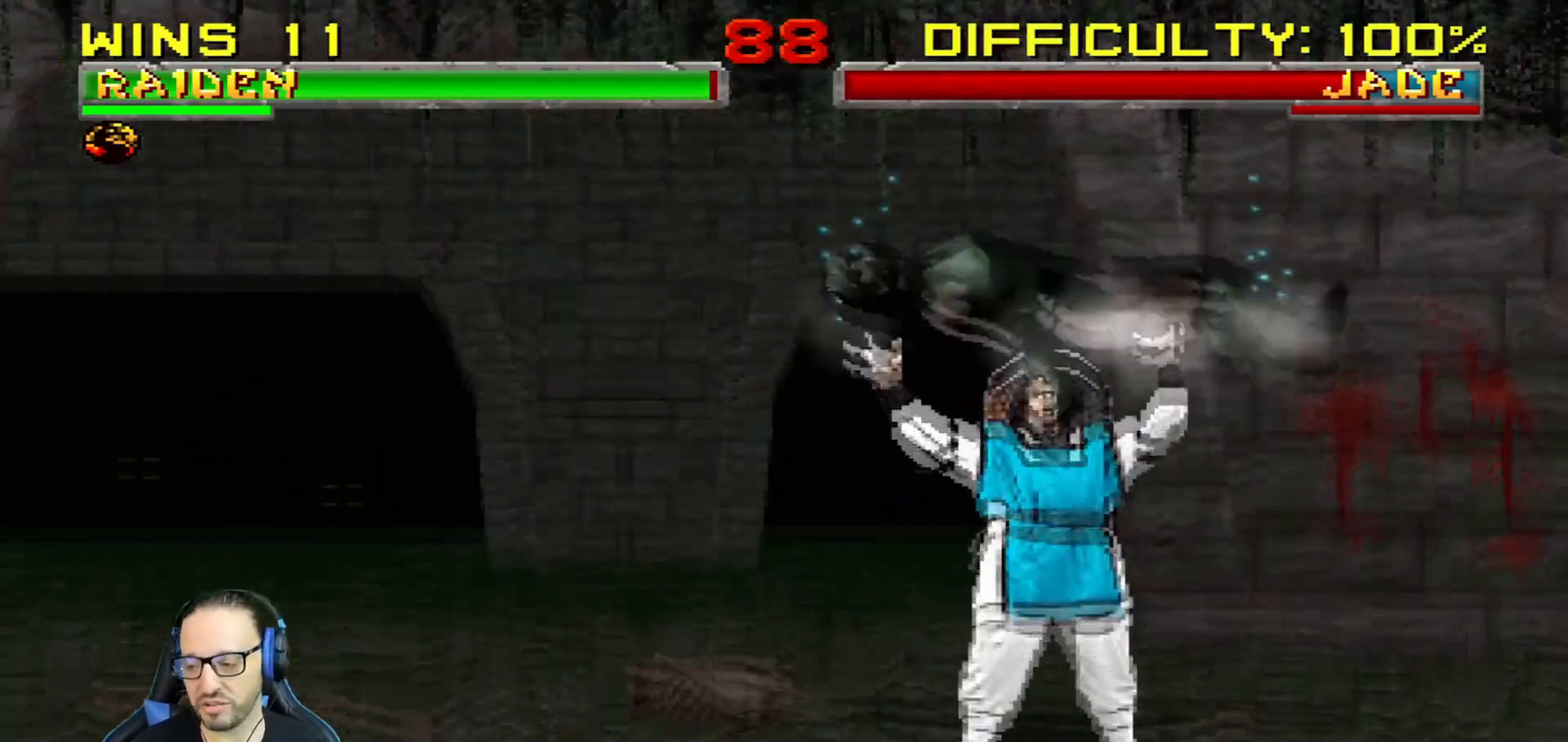
{"dt_ms": 1000, "buttons": ["CIRCLE"], "left_stick": "center", "right_stick": "center"}
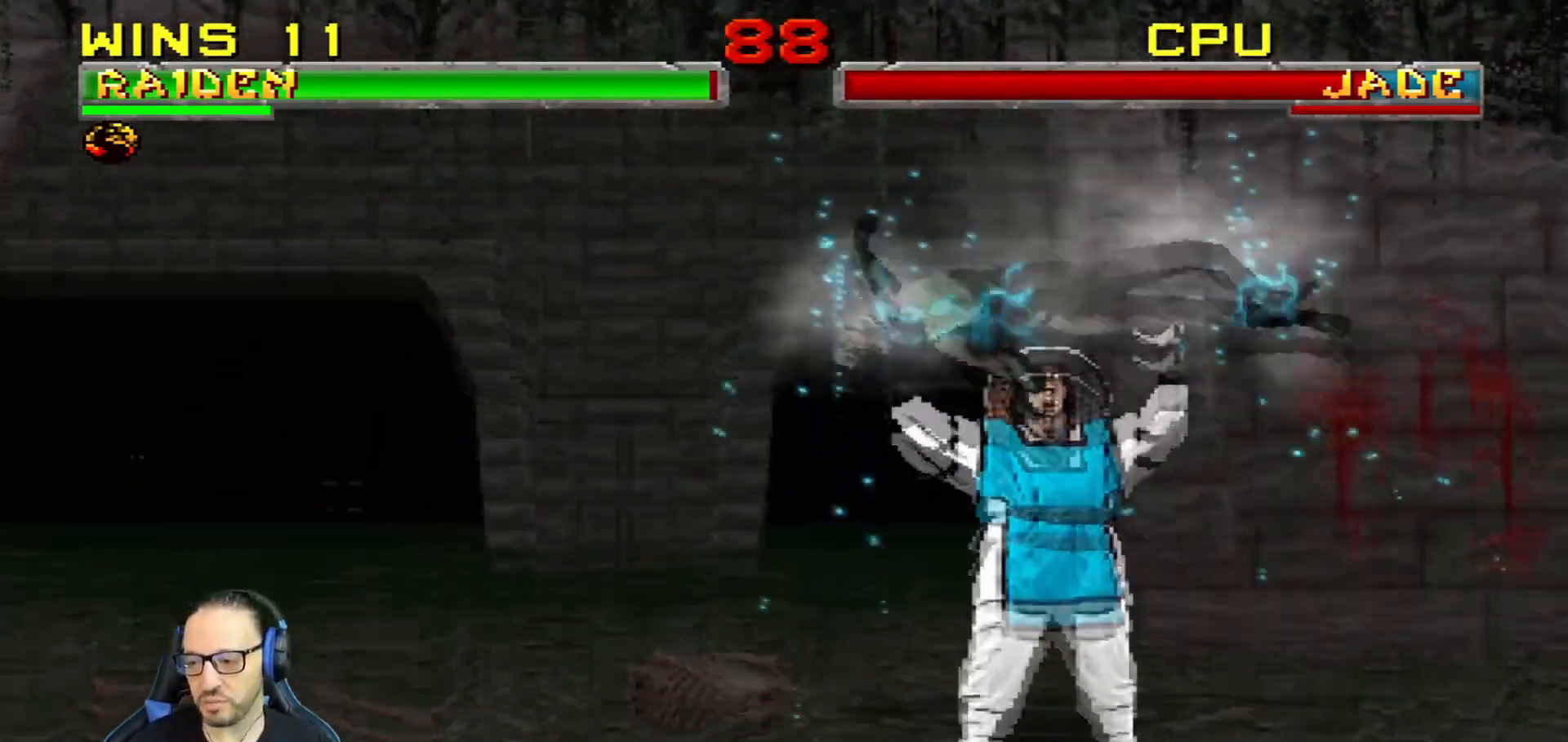
{"dt_ms": 501, "buttons": ["CIRCLE", "R1"], "left_stick": "center", "right_stick": "center"}
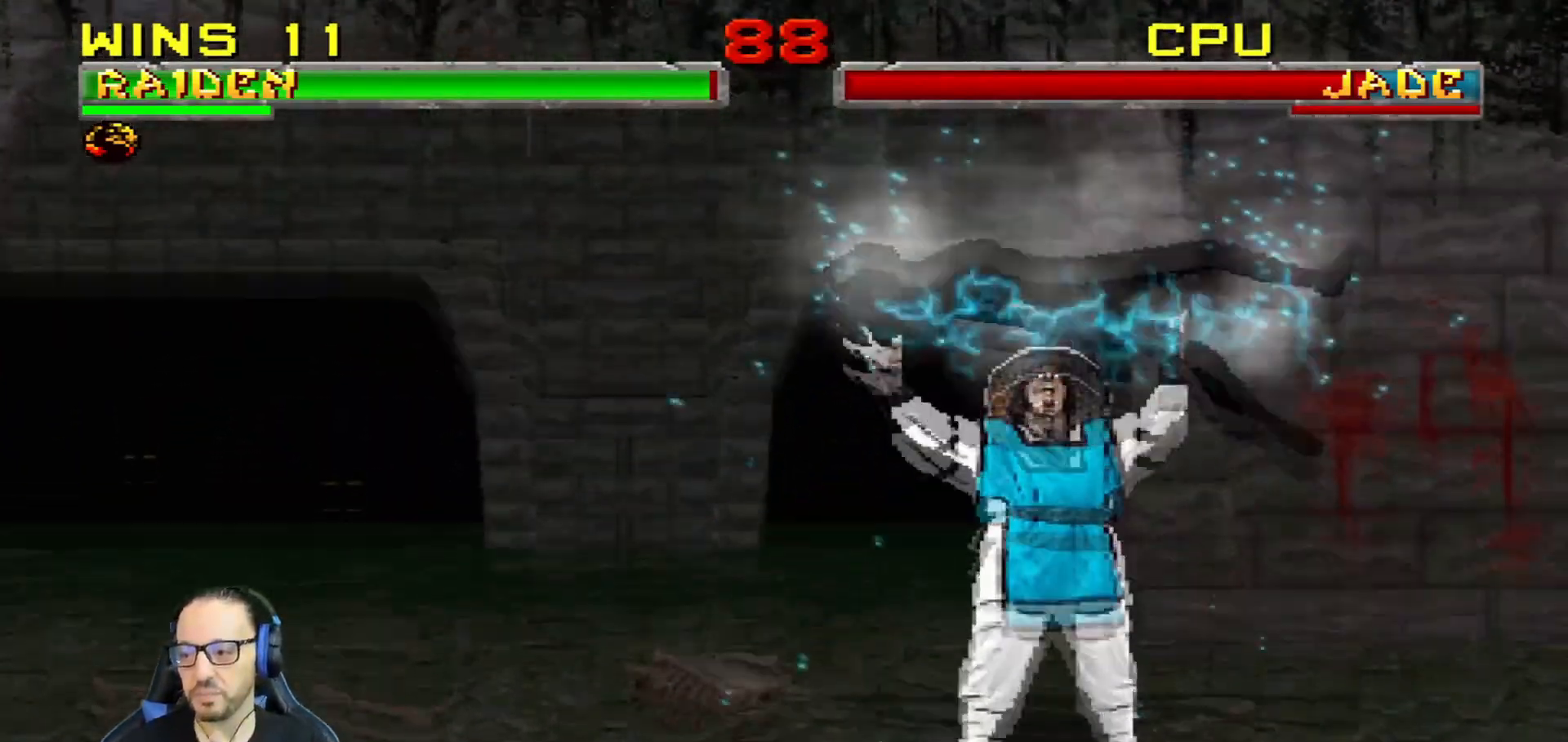
{"dt_ms": 501, "buttons": ["CIRCLE", "R1"], "left_stick": "center", "right_stick": "center"}
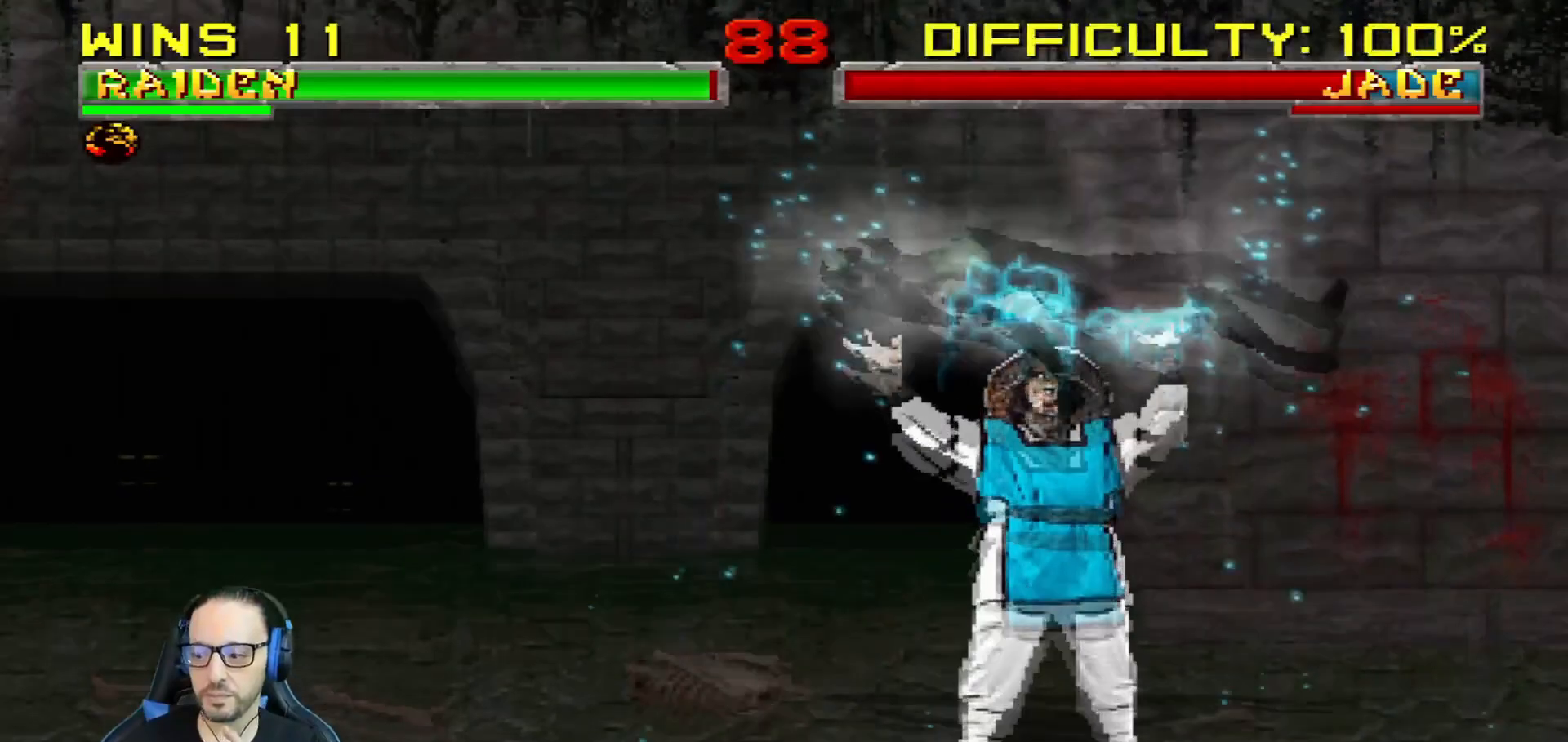
{"dt_ms": 500, "buttons": ["CIRCLE", "R1"], "left_stick": "center", "right_stick": "center"}
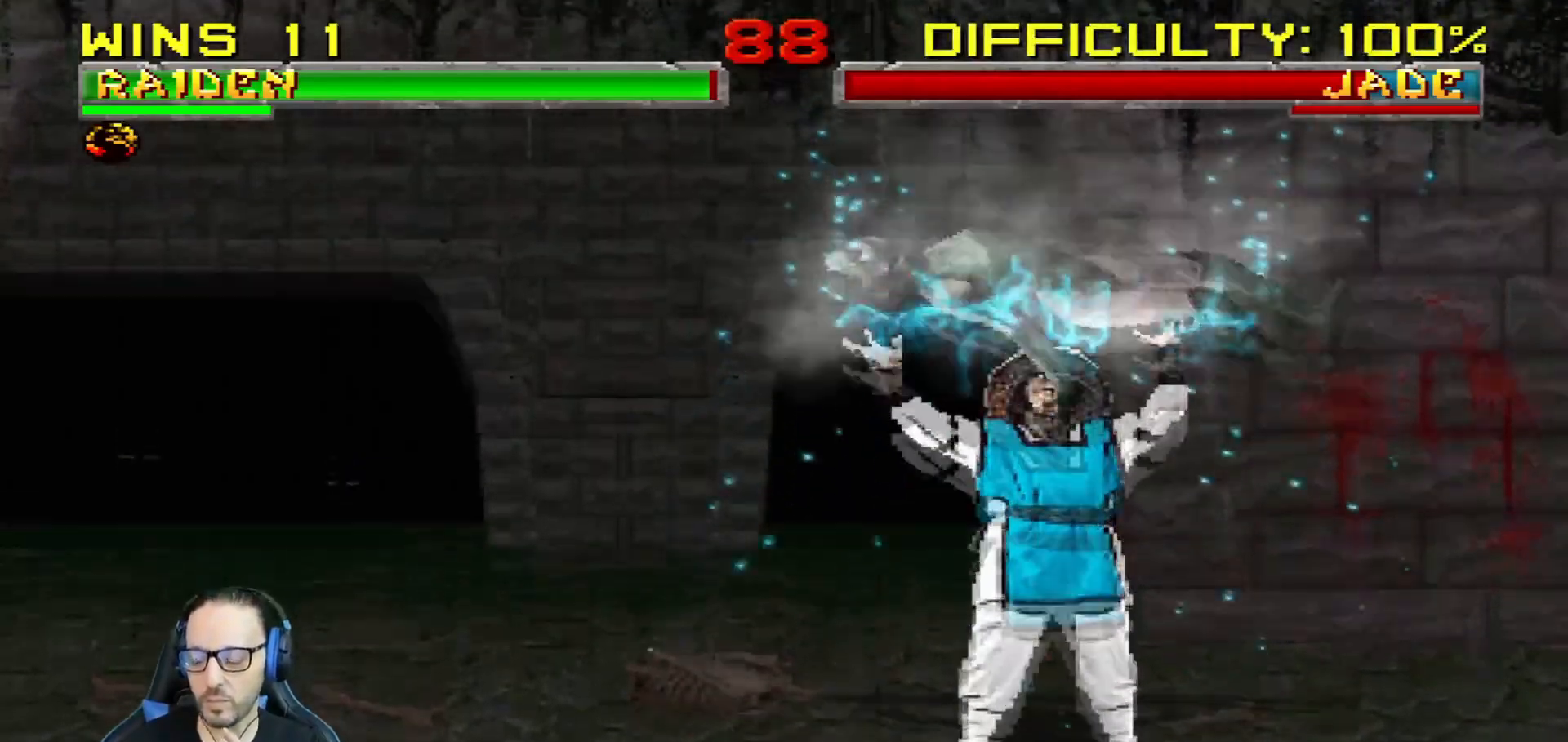
{"dt_ms": 500, "buttons": ["CIRCLE", "R1"], "left_stick": "center", "right_stick": "center"}
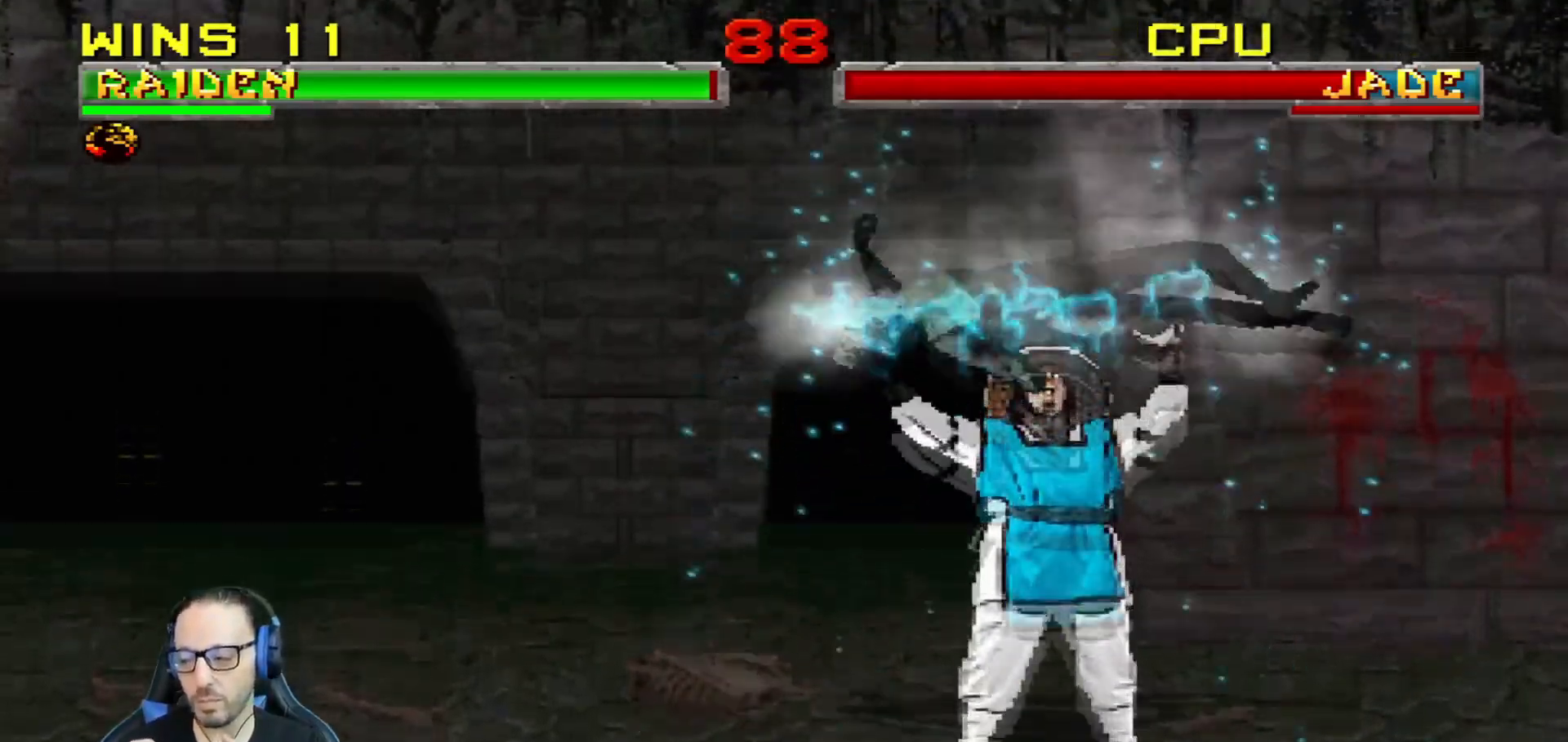
{"dt_ms": 501, "buttons": ["CIRCLE", "R1"], "left_stick": "center", "right_stick": "center", "events": [[67, "CIRCLE", "up"], [67, "R1", "up"], [117, "CIRCLE", "down"], [117, "R1", "down"], [201, "R1", "up"], [234, "CIRCLE", "up"], [267, "CIRCLE", "down"], [267, "R1", "down"], [351, "CIRCLE", "up"], [368, "R1", "up"], [434, "CIRCLE", "down"], [434, "R1", "down"]]}
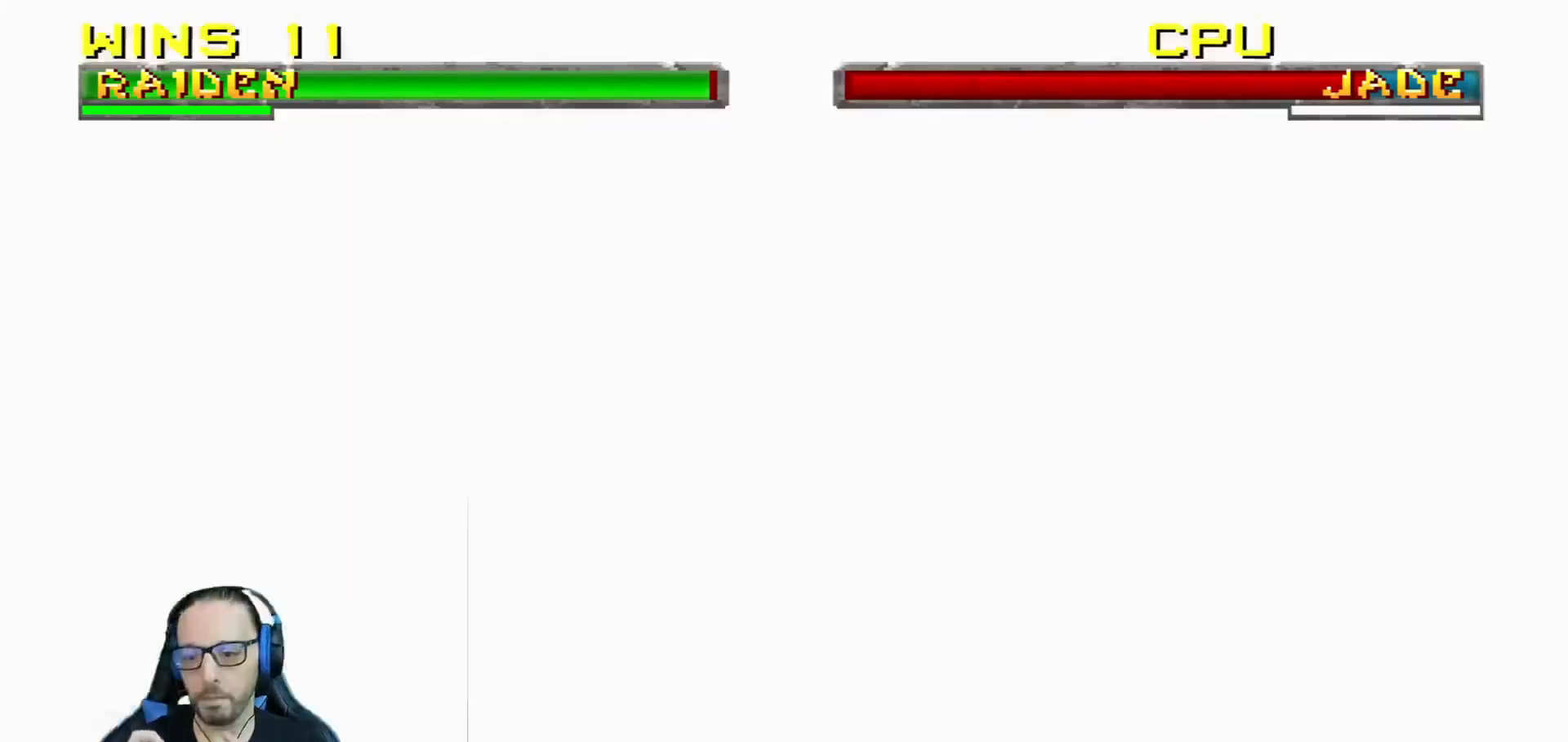
{"dt_ms": 501, "buttons": ["CIRCLE"], "left_stick": "center", "right_stick": "center", "events": [[17, "CIRCLE", "up"], [33, "R1", "up"], [67, "CIRCLE", "down"], [83, "R1", "down"], [133, "left_stick", "down"], [150, "CIRCLE", "up"], [167, "R1", "up"], [167, "right_stick", "down"], [217, "R1", "down"], [234, "CIRCLE", "down"], [234, "left_stick", "center"], [234, "right_stick", "center"], [400, "R1", "up"]]}
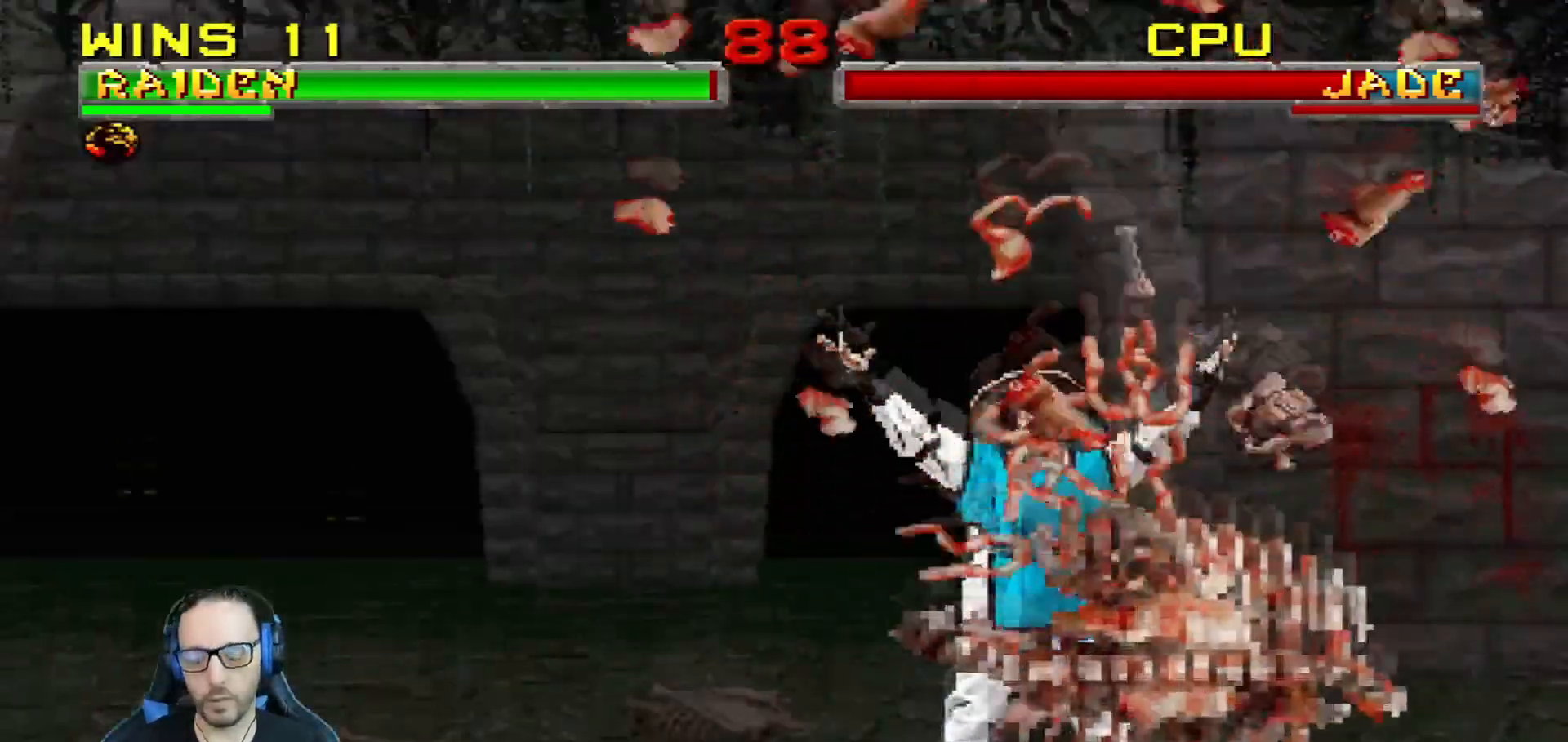
{"dt_ms": 500, "buttons": [], "left_stick": "center", "right_stick": "center", "events": [[483, "CIRCLE", "up"]]}
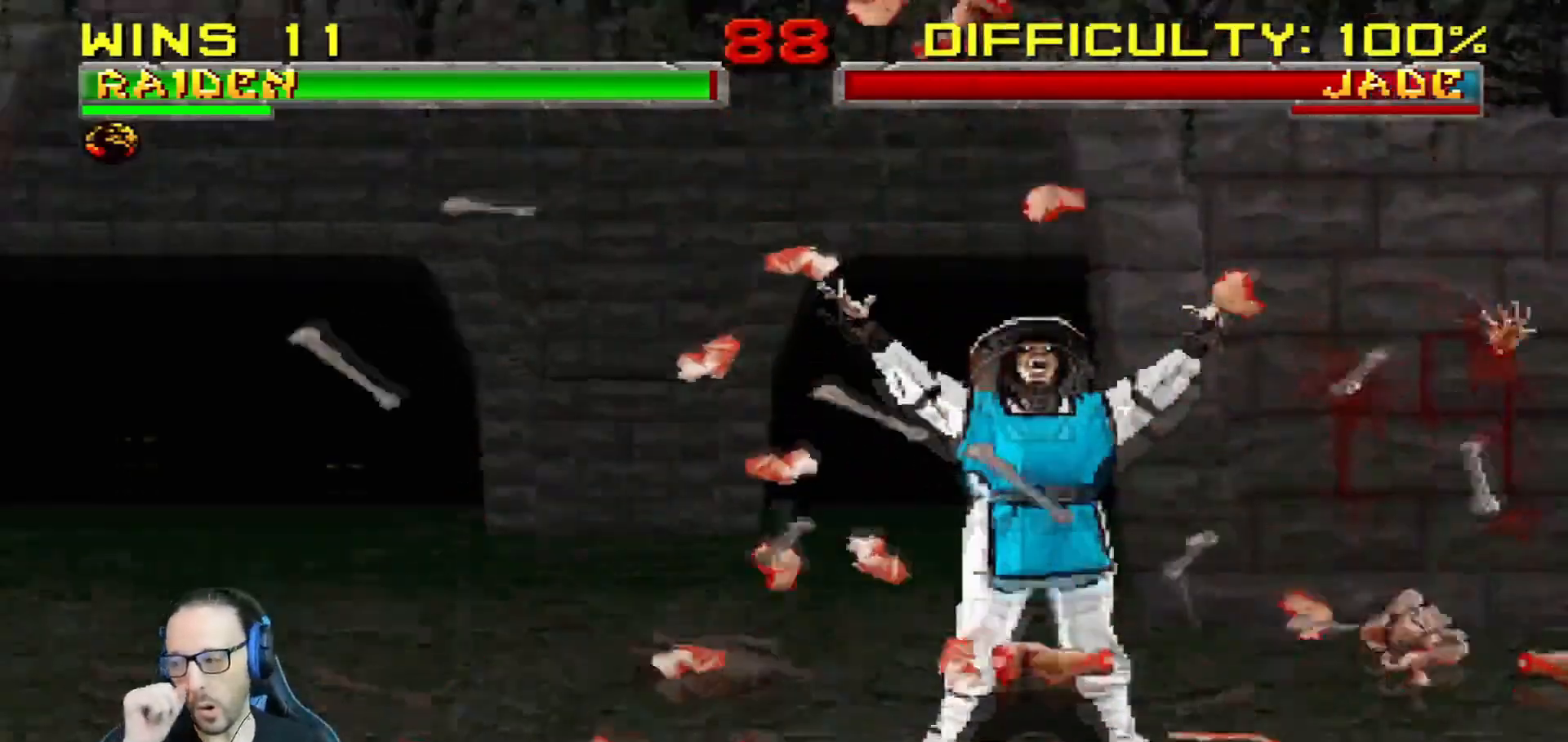
{"dt_ms": 500, "buttons": [], "left_stick": "center", "right_stick": "center", "events": []}
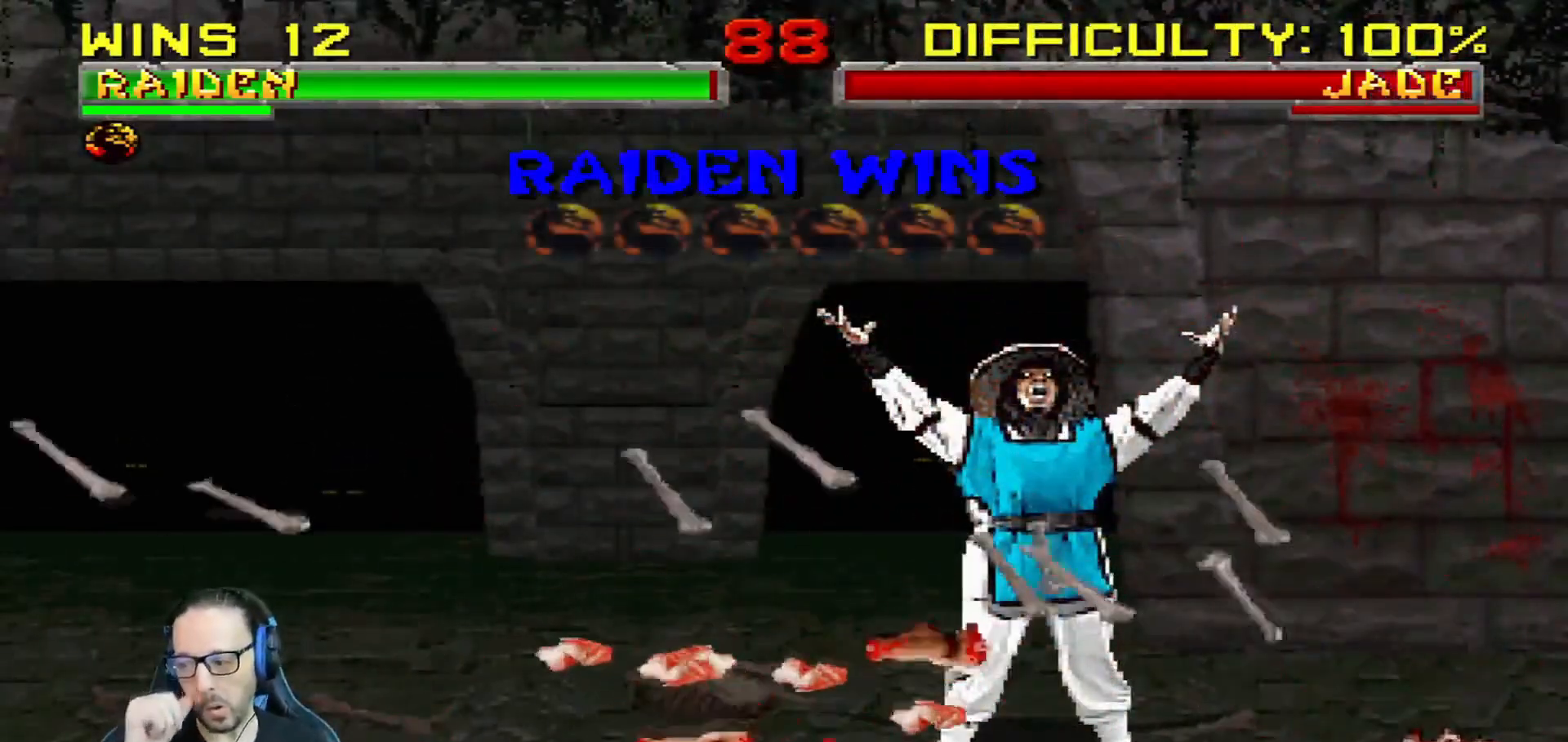
{"dt_ms": 501, "buttons": [], "left_stick": "center", "right_stick": "center", "events": []}
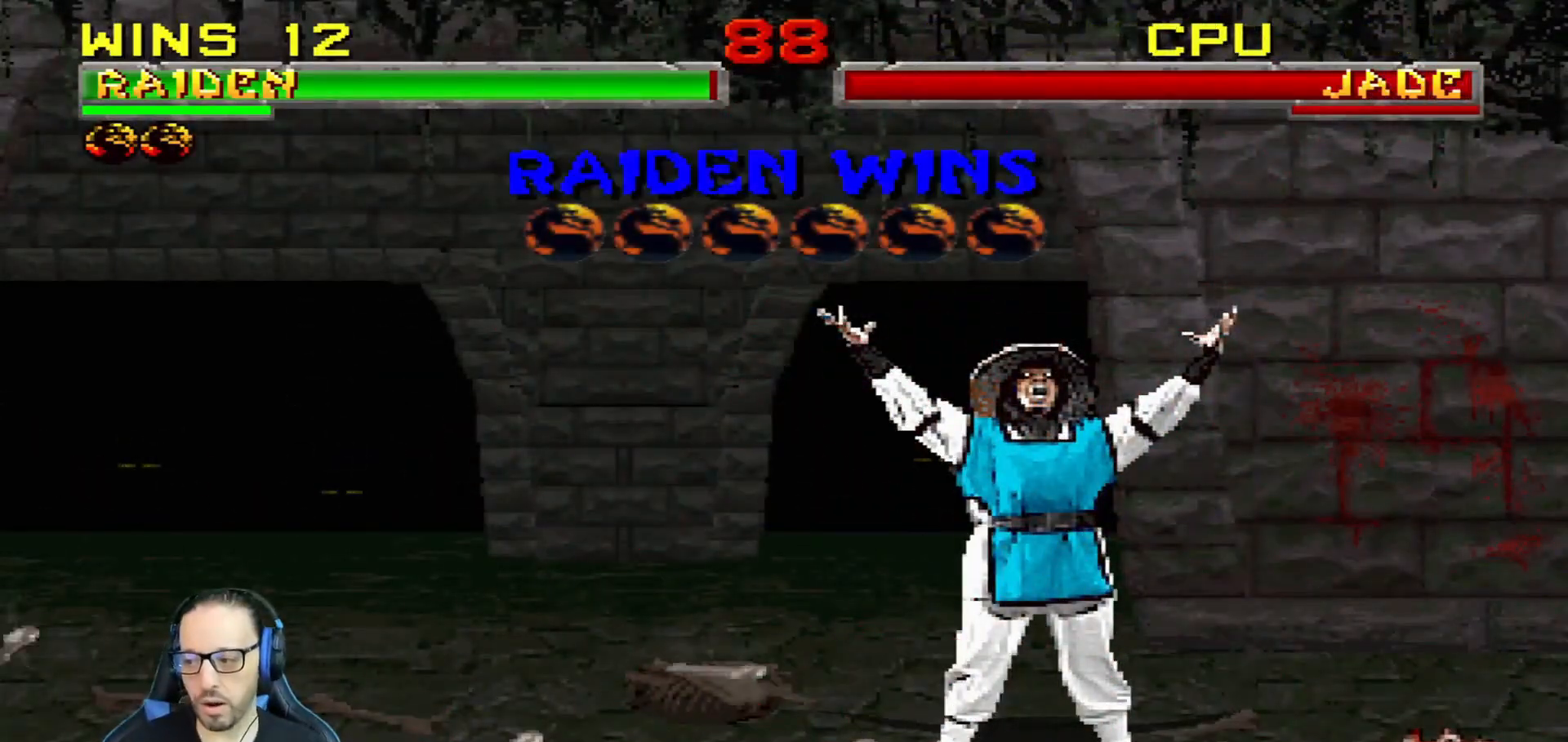
{"dt_ms": 501, "buttons": [], "left_stick": "center", "right_stick": "center", "events": []}
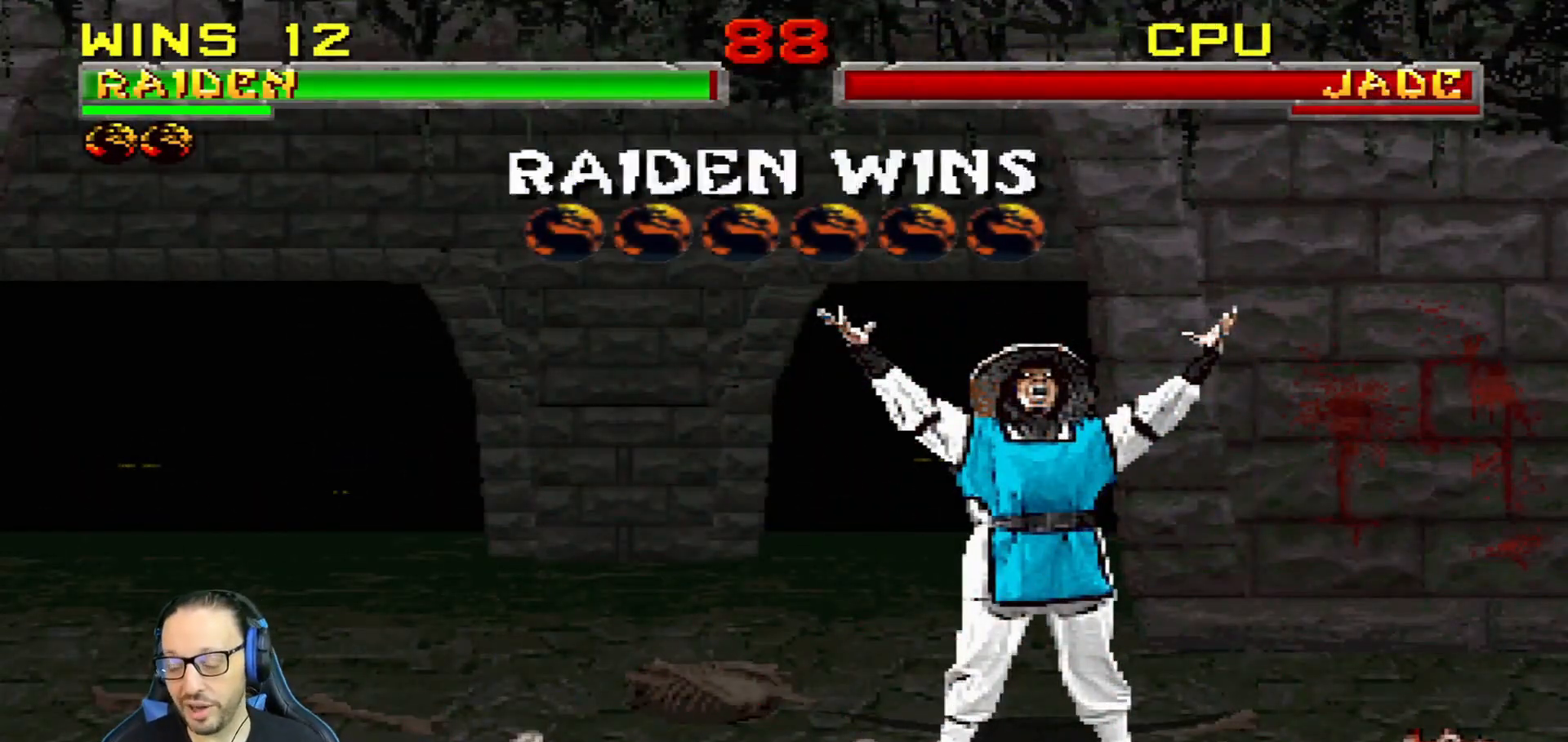
{"dt_ms": 500, "buttons": [], "left_stick": "center", "right_stick": "center", "events": []}
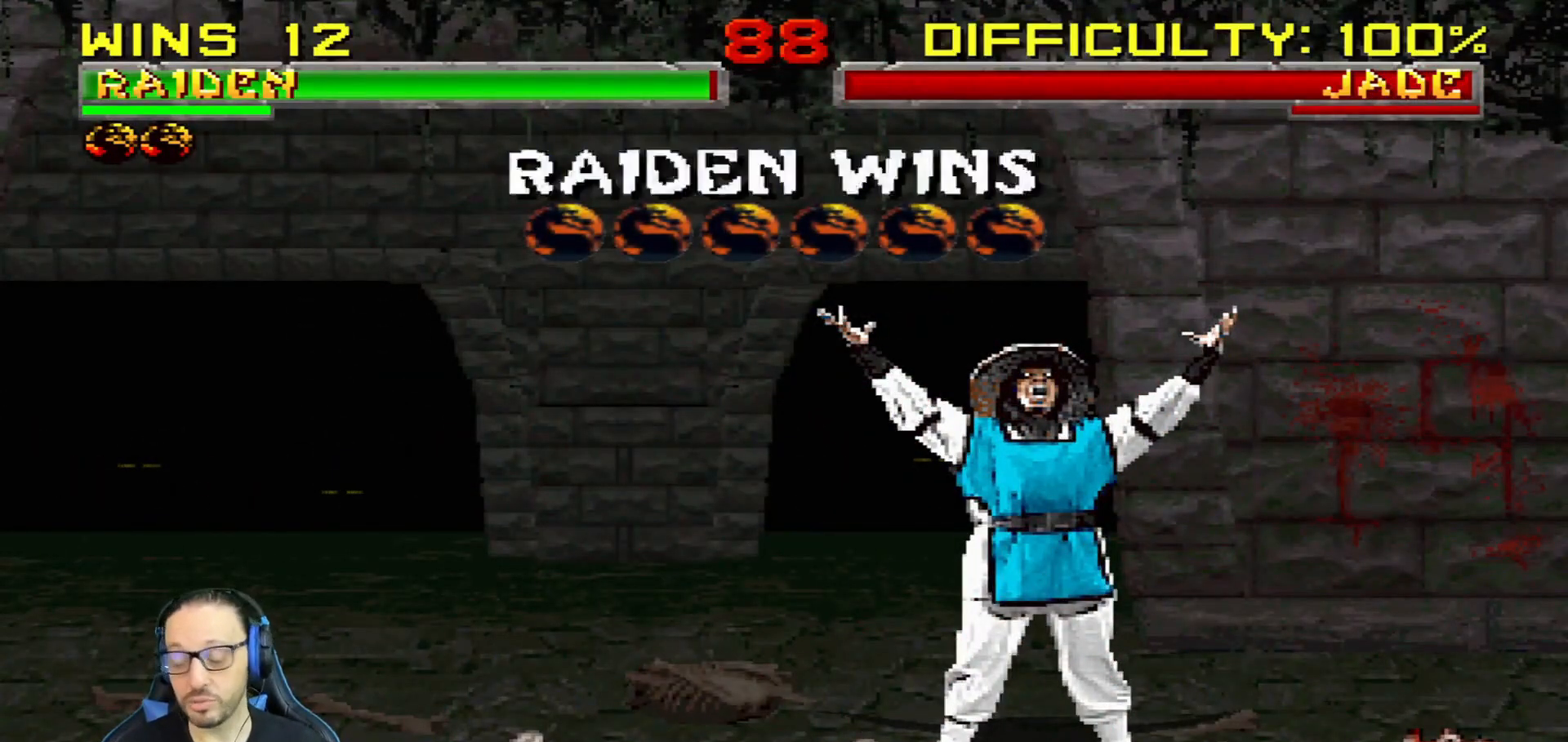
{"dt_ms": 501, "buttons": [], "left_stick": "center", "right_stick": "center", "events": []}
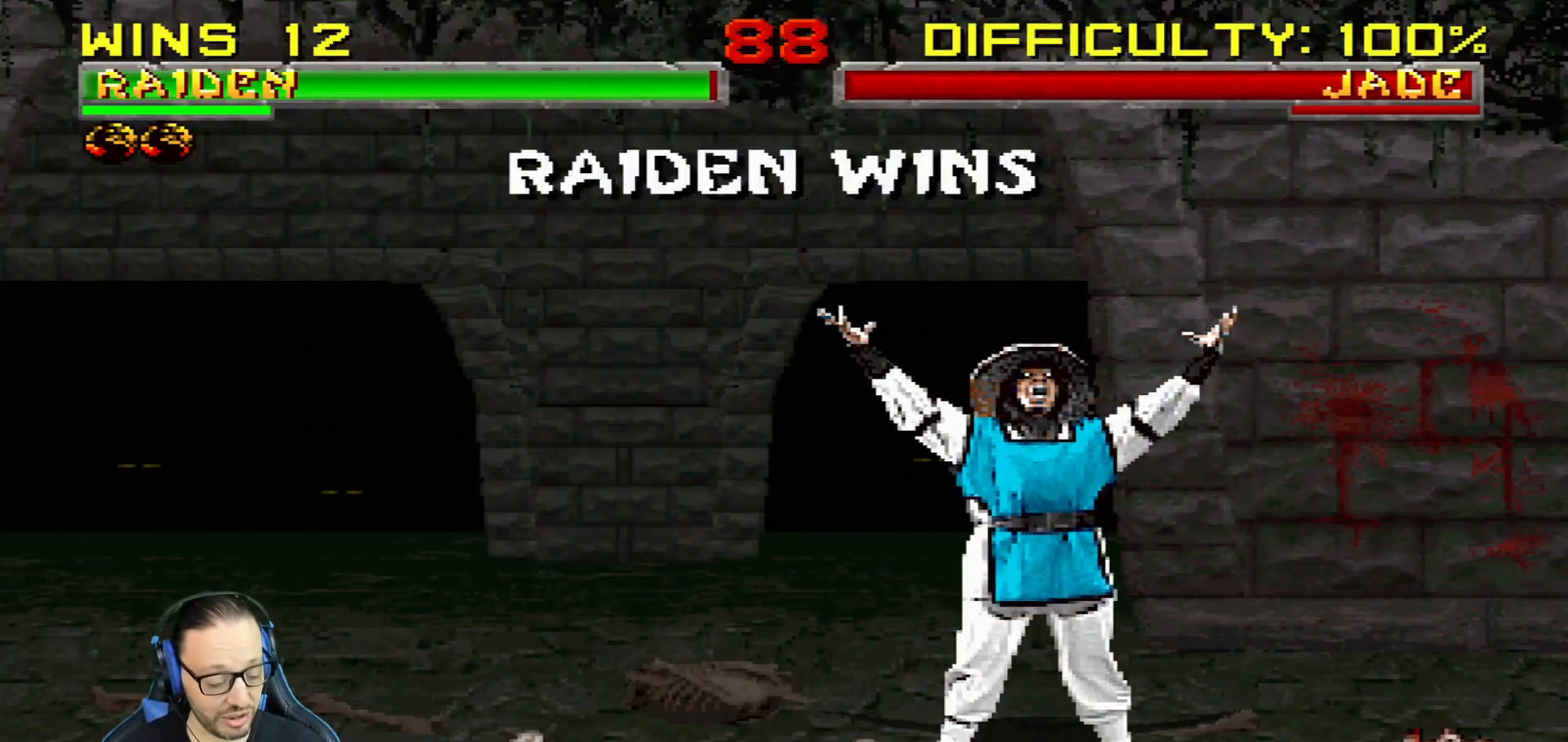
{"dt_ms": 483, "buttons": [], "left_stick": "center", "right_stick": "center", "events": []}
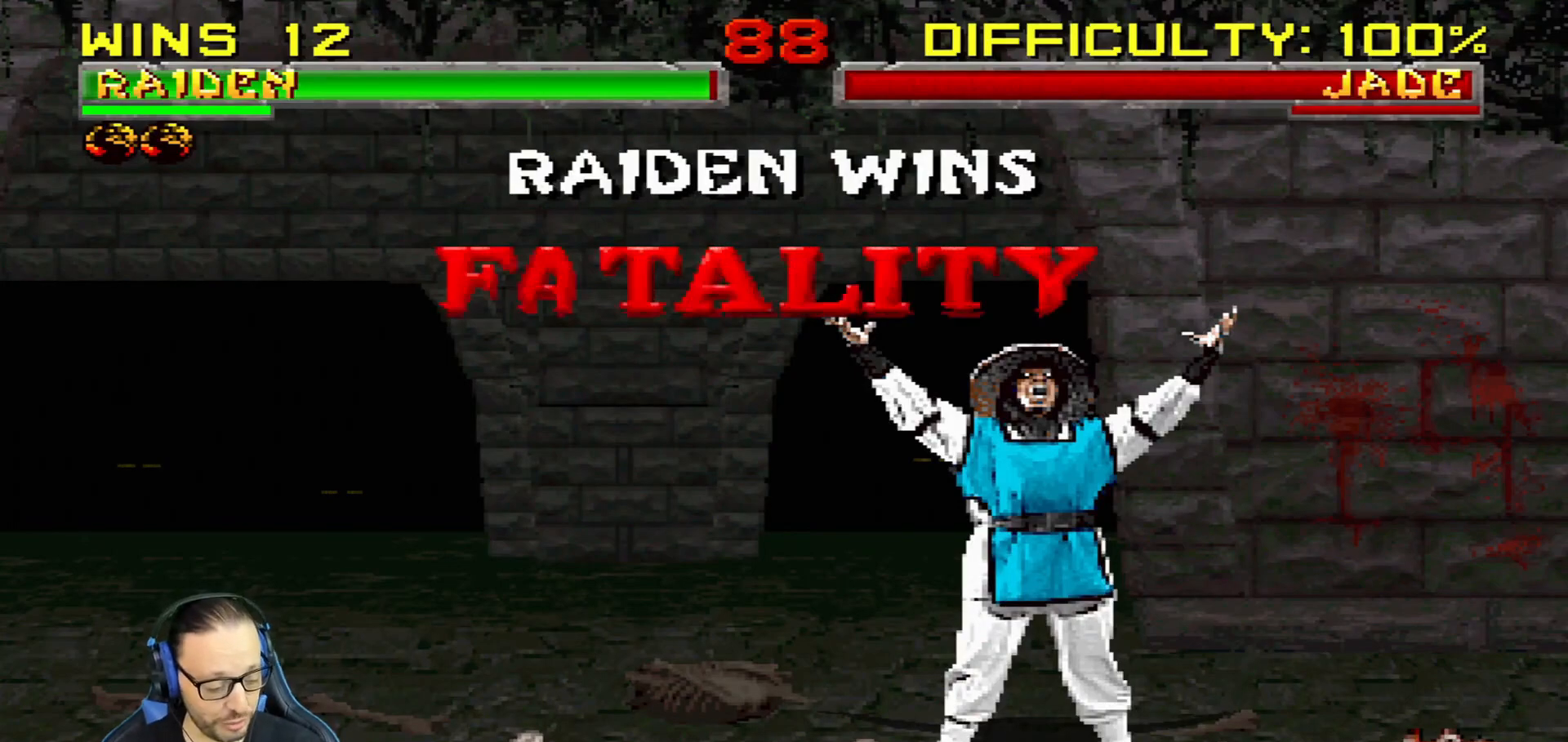
{"dt_ms": 501, "buttons": [], "left_stick": "center", "right_stick": "center", "events": []}
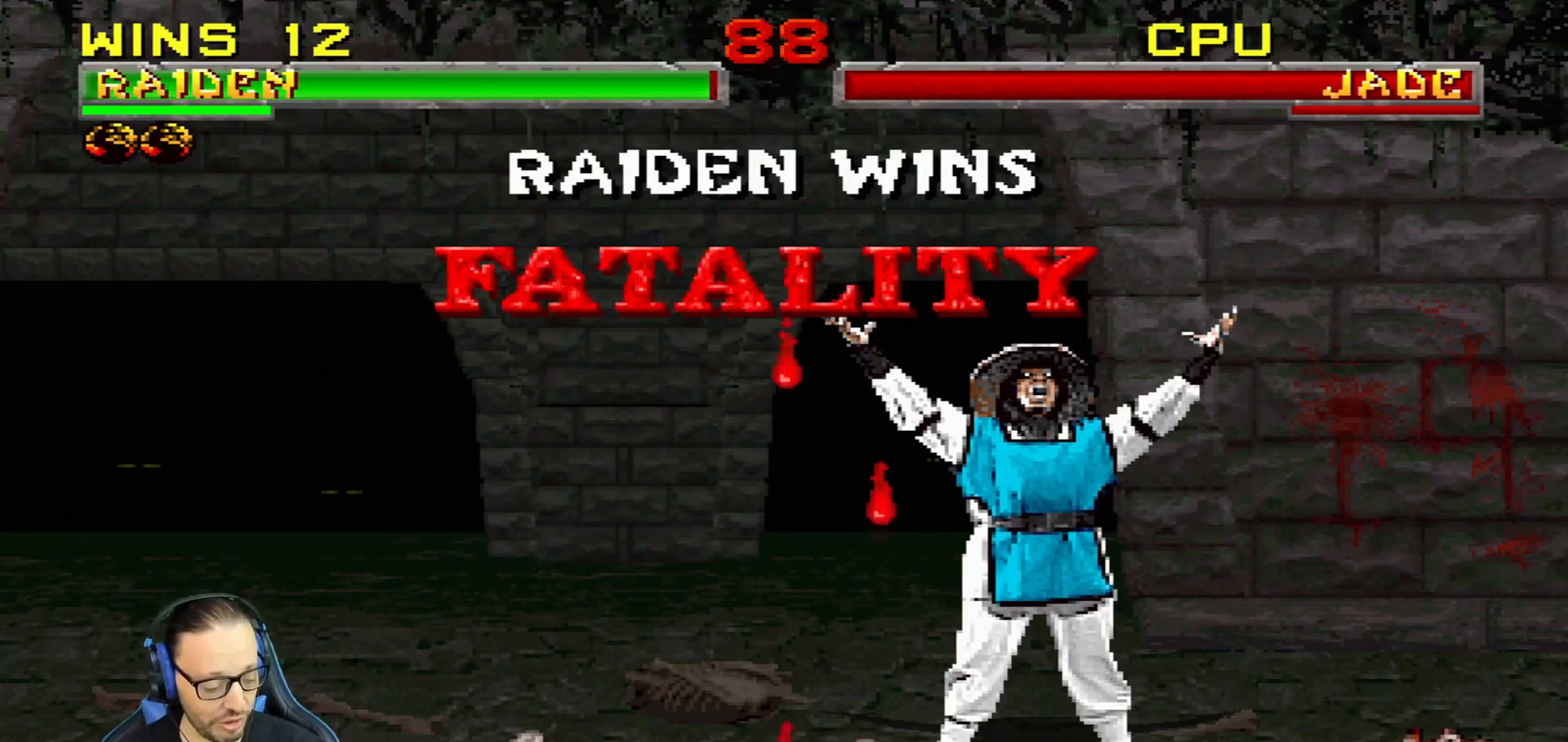
{"dt_ms": 500, "buttons": [], "left_stick": "center", "right_stick": "center", "events": []}
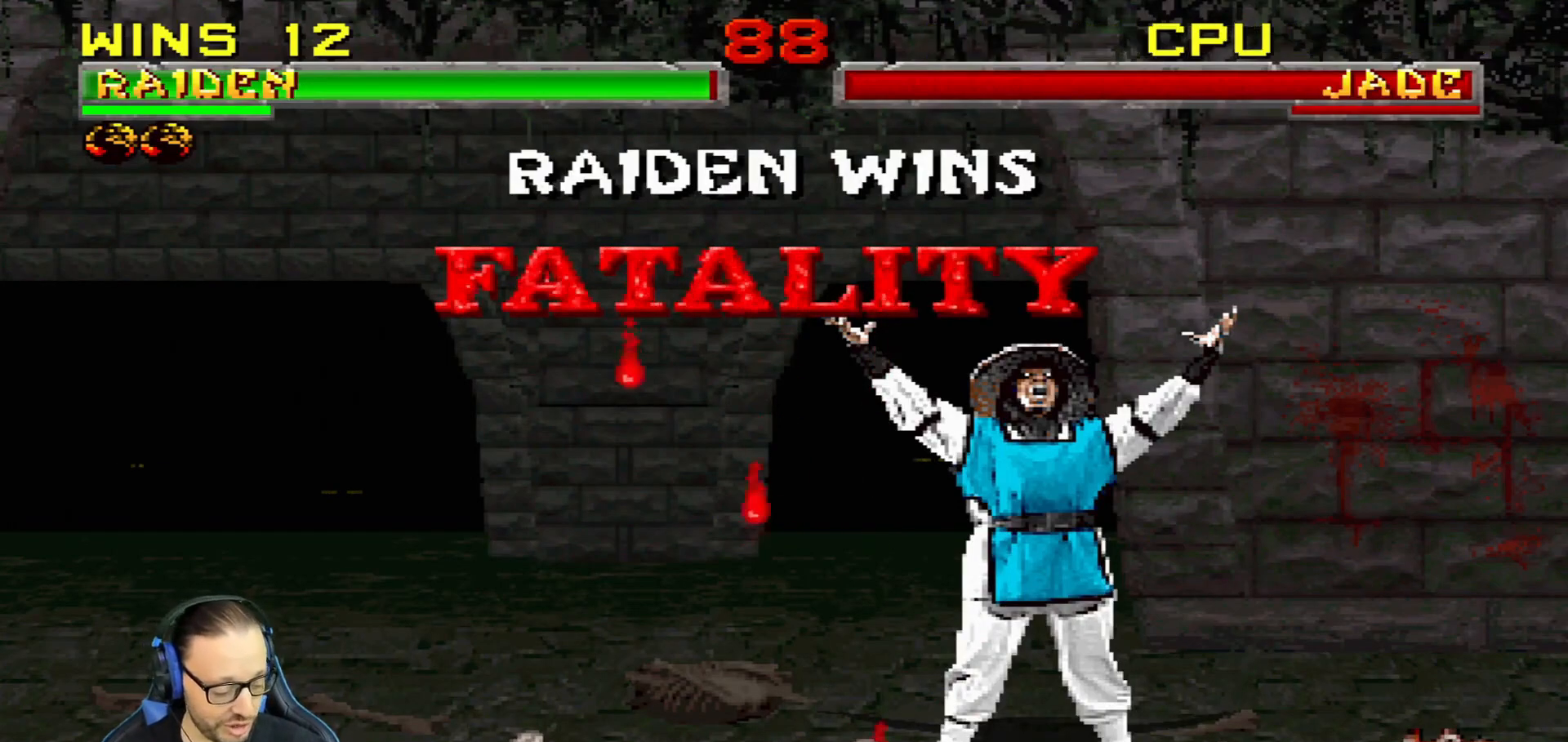
{"dt_ms": 501, "buttons": [], "left_stick": "center", "right_stick": "center", "events": []}
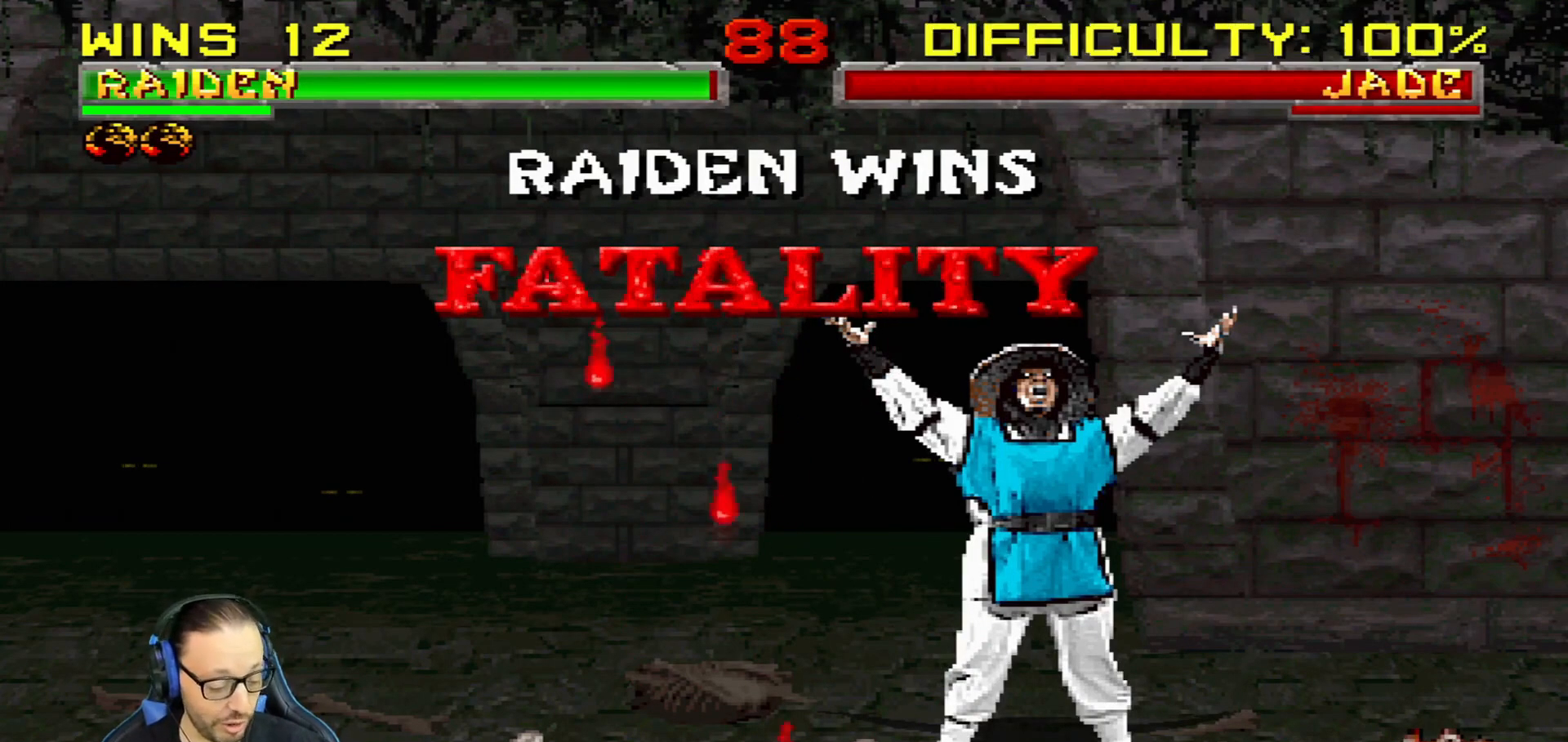
{"dt_ms": 500, "buttons": [], "left_stick": "center", "right_stick": "center", "events": []}